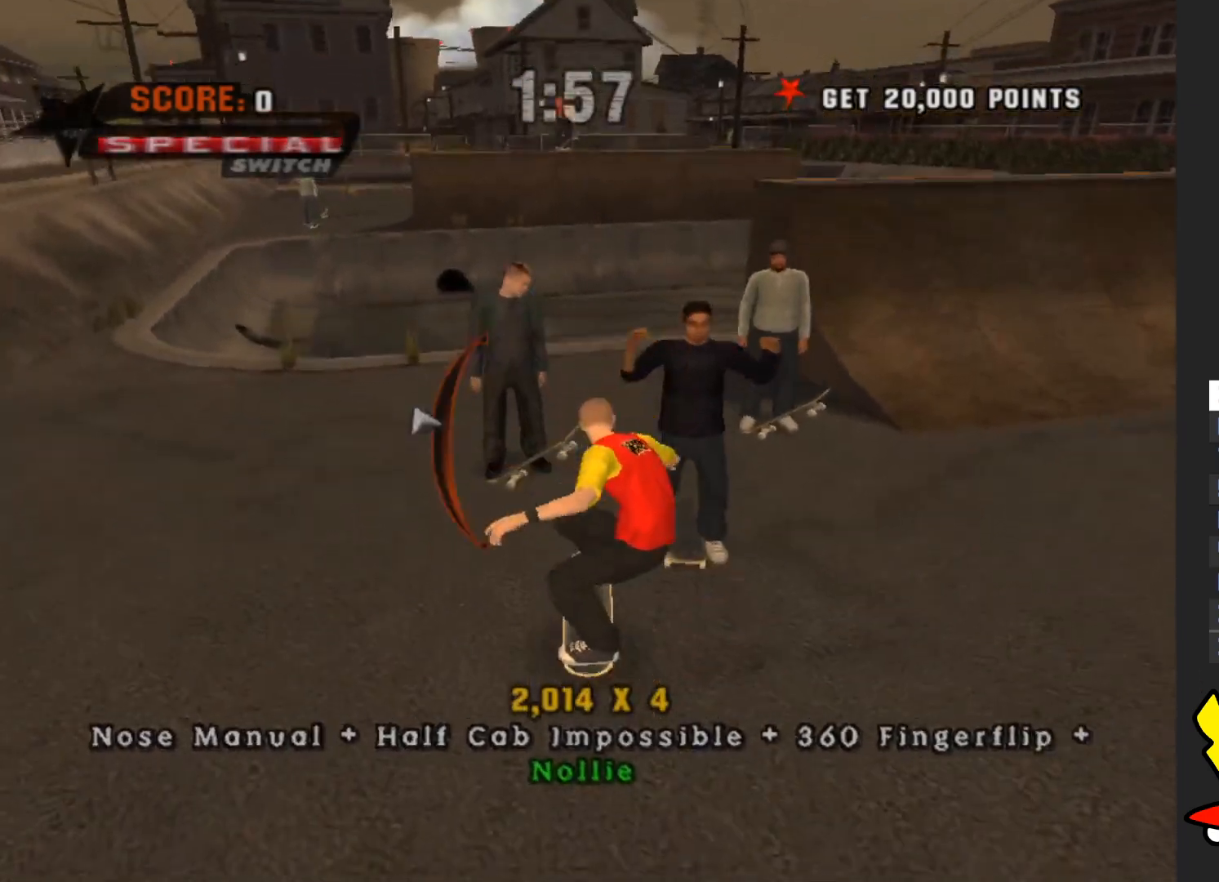
Gameplay with a controller (Xbox layout); each line is a JSON object with the inputs held at the frame after it. "events" lists button and stick changes between this image and that frame as [ms after this image, input, new state], when the widget could be followed in between. Not read: L3 R3.
{"buttons": [], "left_stick": "center", "right_stick": "center", "events": [[150, "A", "up"], [167, "X", "down"], [250, "left_stick", "up"], [267, "X", "up"], [317, "left_stick", "center"], [367, "left_stick", "down"], [483, "left_stick", "center"]]}
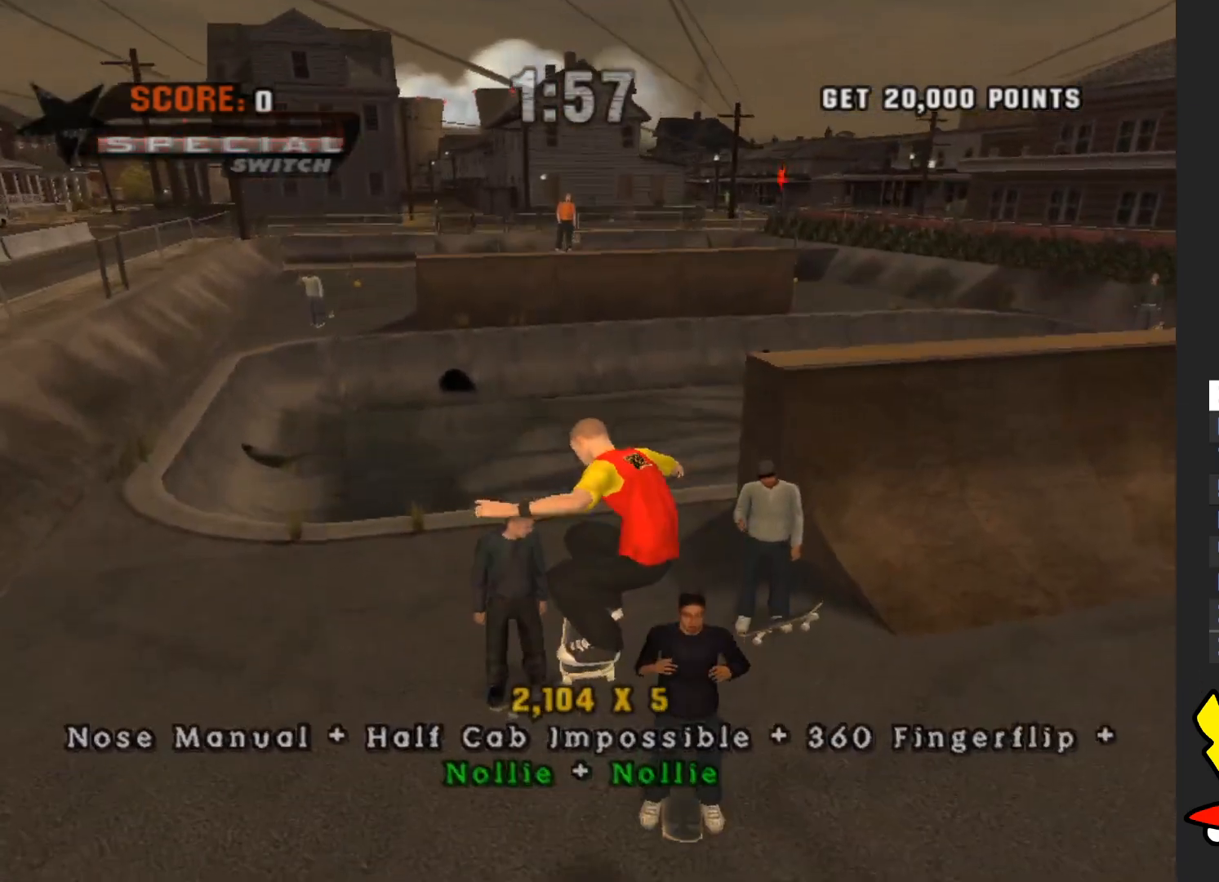
{"buttons": ["X"], "left_stick": "center", "right_stick": "center", "events": [[33, "A", "down"], [33, "left_stick", "up"], [117, "left_stick", "down"], [333, "left_stick", "up"], [433, "X", "down"], [467, "A", "up"], [467, "left_stick", "center"]]}
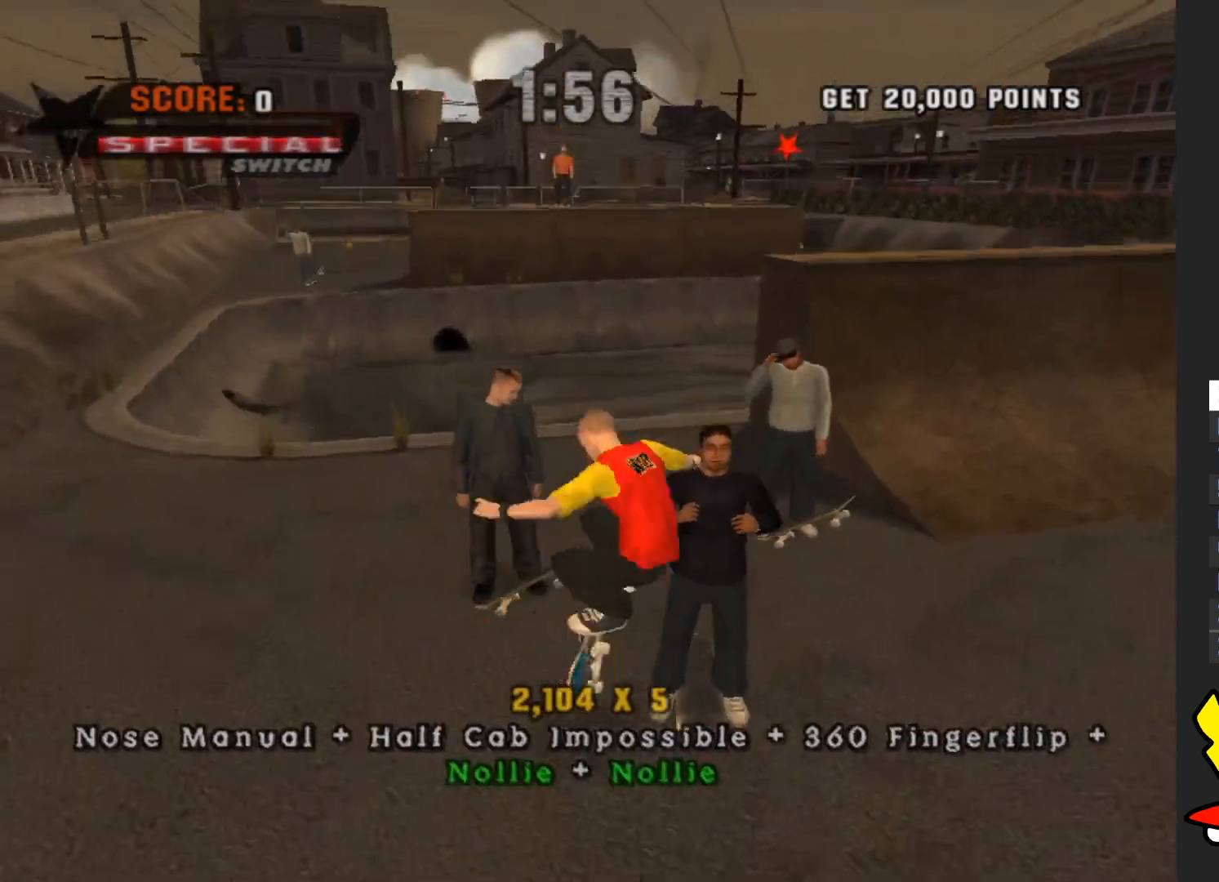
{"buttons": ["A"], "left_stick": "up", "right_stick": "center", "events": [[17, "left_stick", "down"], [50, "X", "up"], [183, "left_stick", "up"], [317, "left_stick", "down"], [333, "A", "down"], [500, "left_stick", "up"]]}
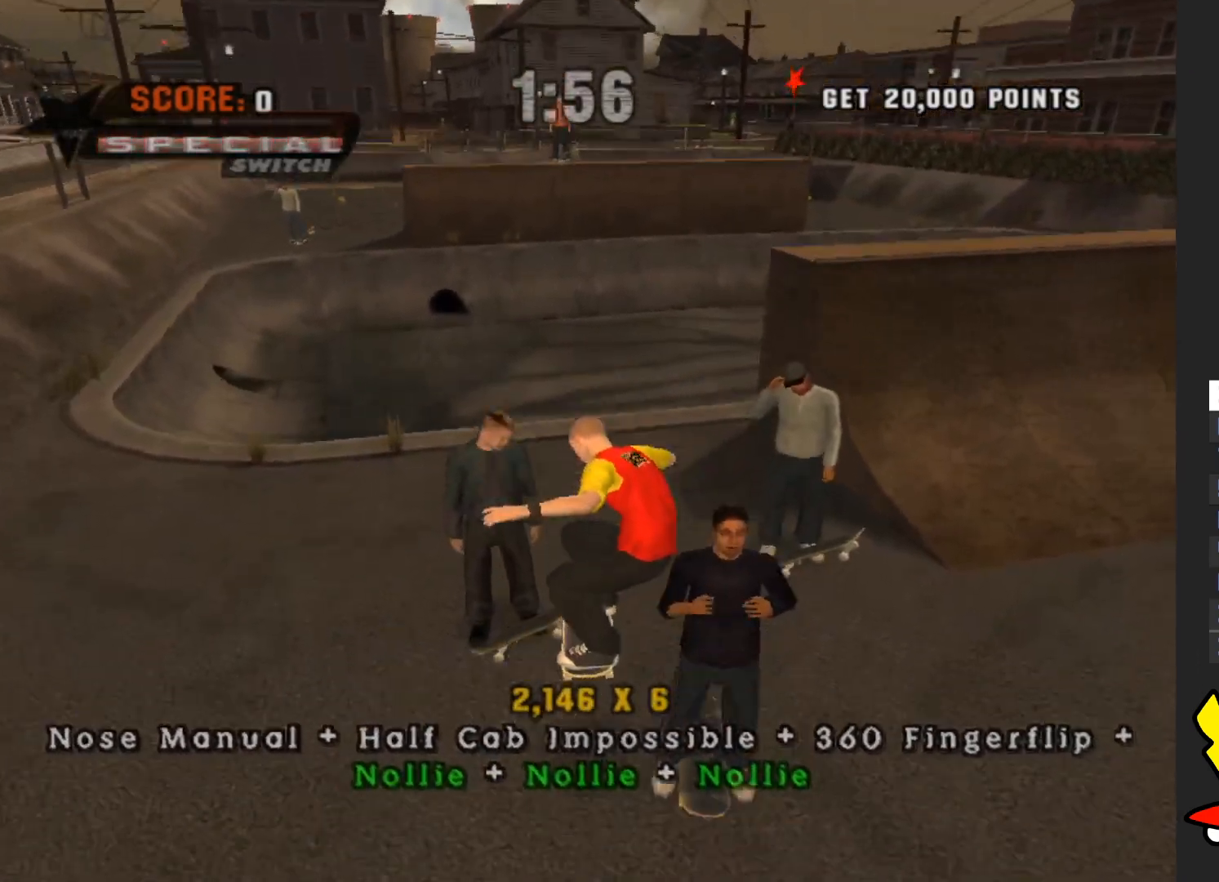
{"buttons": [], "left_stick": "down", "right_stick": "center", "events": [[233, "X", "down"], [267, "A", "up"], [350, "X", "up"], [417, "left_stick", "down"]]}
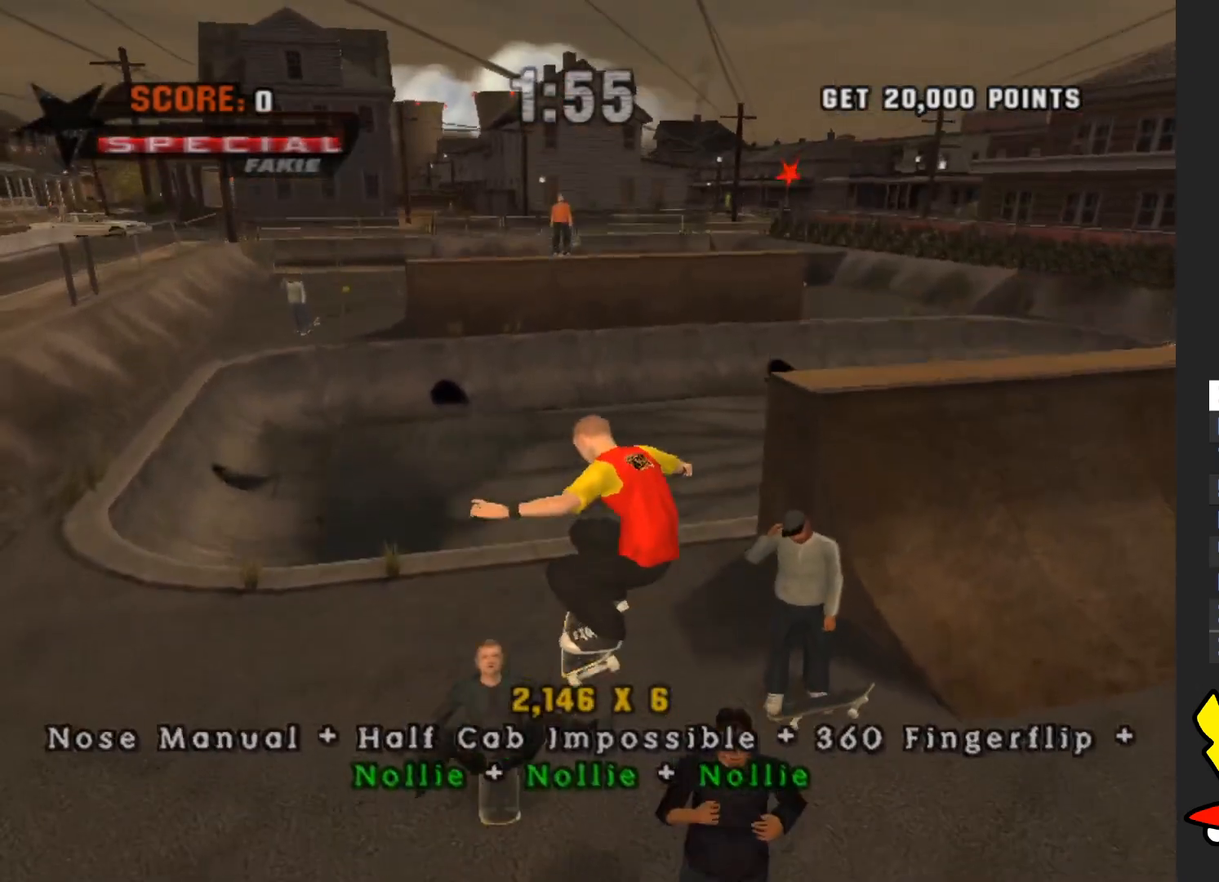
{"buttons": ["A"], "left_stick": "up", "right_stick": "center", "events": [[100, "left_stick", "up"], [150, "A", "down"], [233, "left_stick", "down"], [417, "left_stick", "up"]]}
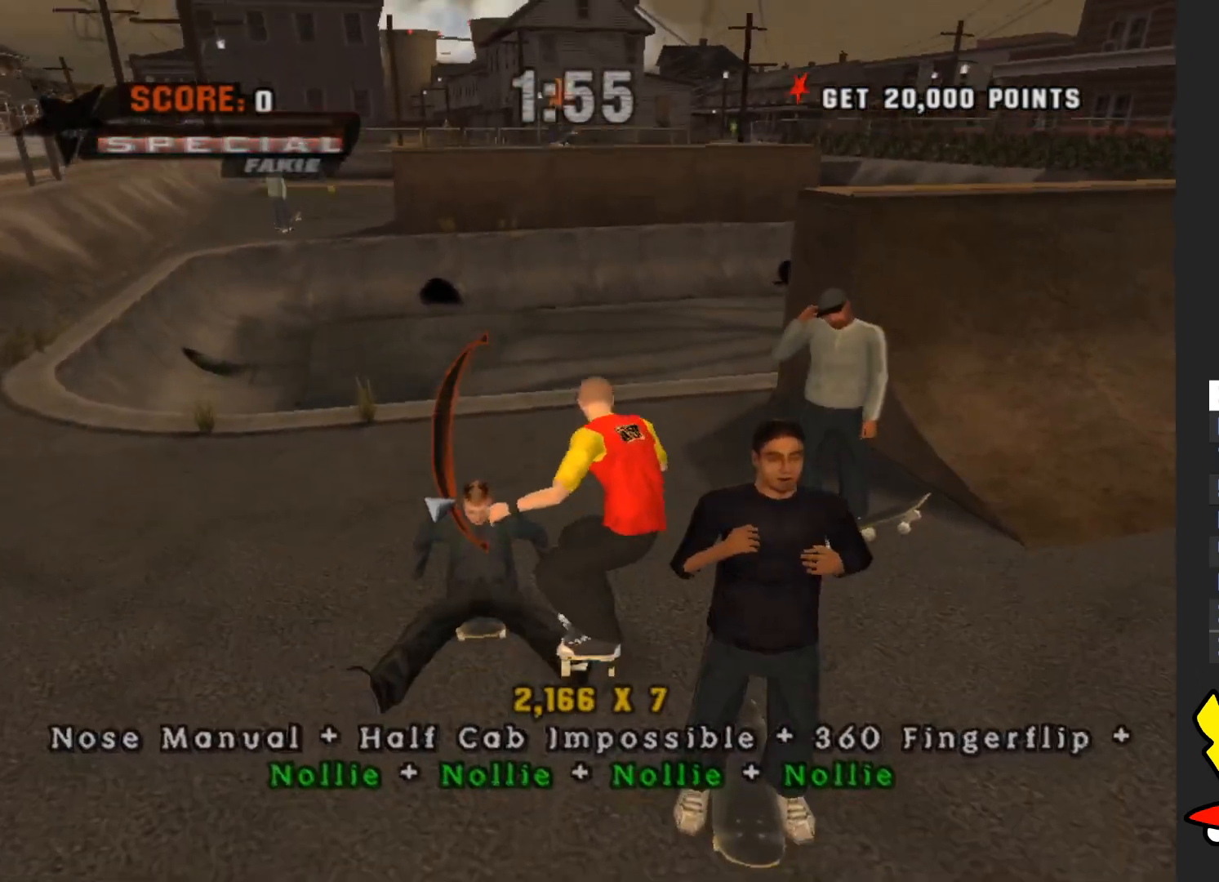
{"buttons": ["A"], "left_stick": "down", "right_stick": "center", "events": [[17, "X", "down"], [67, "A", "up"], [150, "X", "up"], [167, "left_stick", "down"], [300, "left_stick", "center"], [350, "left_stick", "up"], [483, "left_stick", "down"], [500, "A", "down"]]}
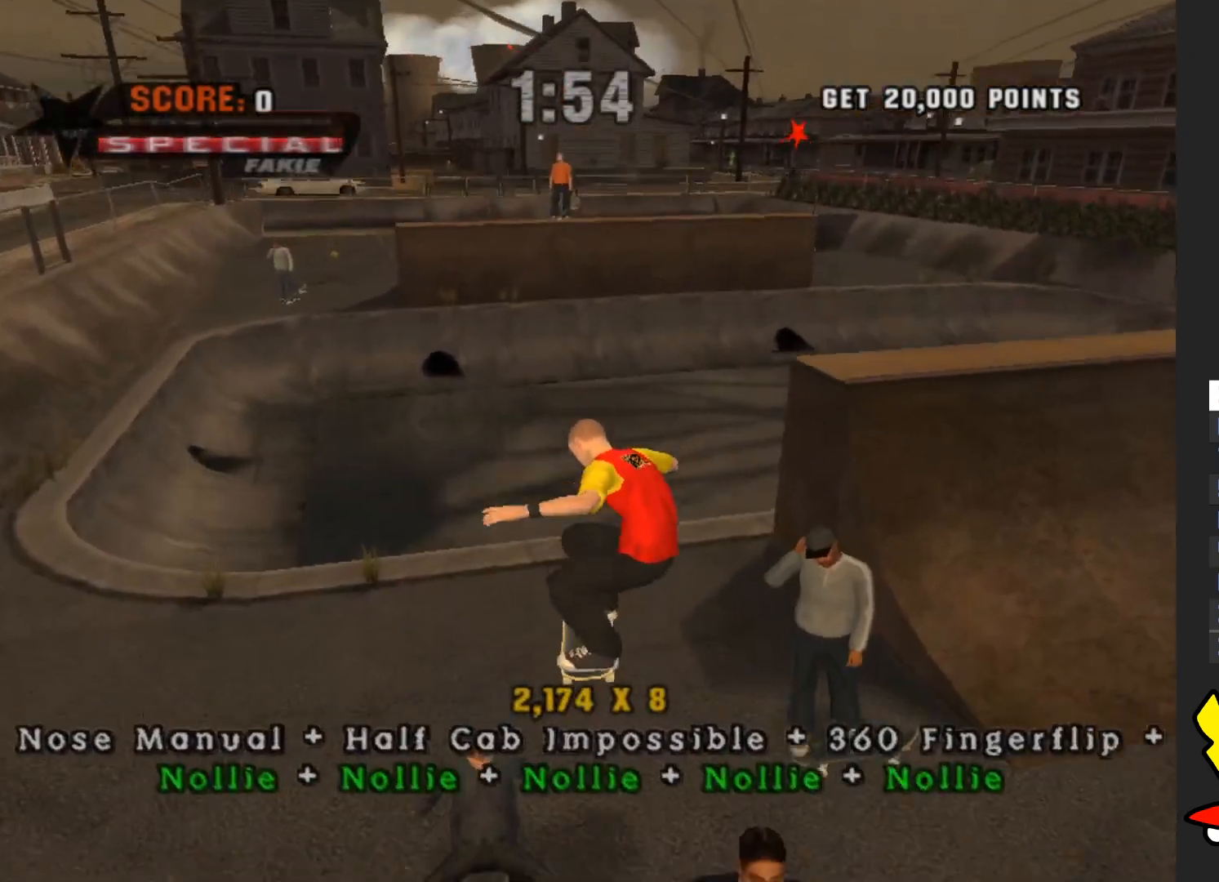
{"buttons": [], "left_stick": "center", "right_stick": "center"}
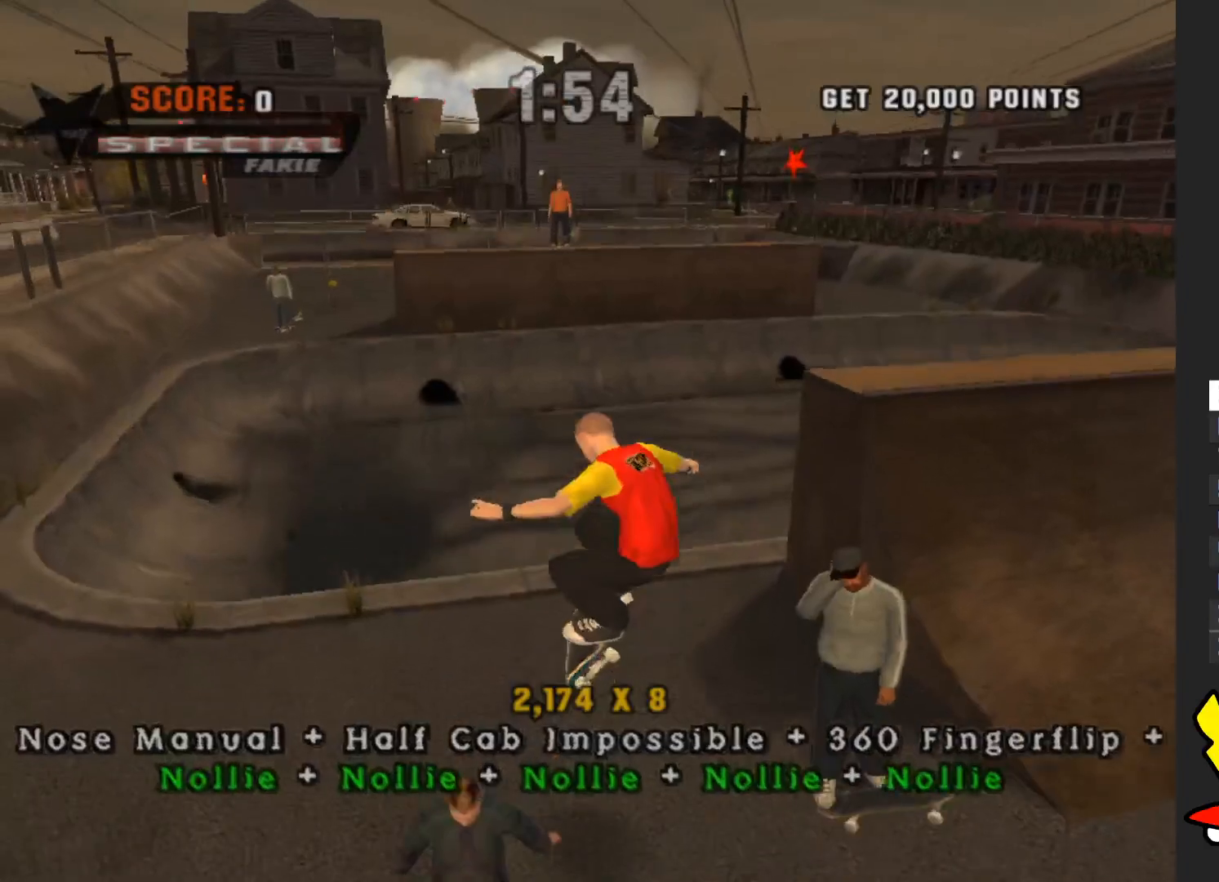
{"buttons": ["A"], "left_stick": "up", "right_stick": "center"}
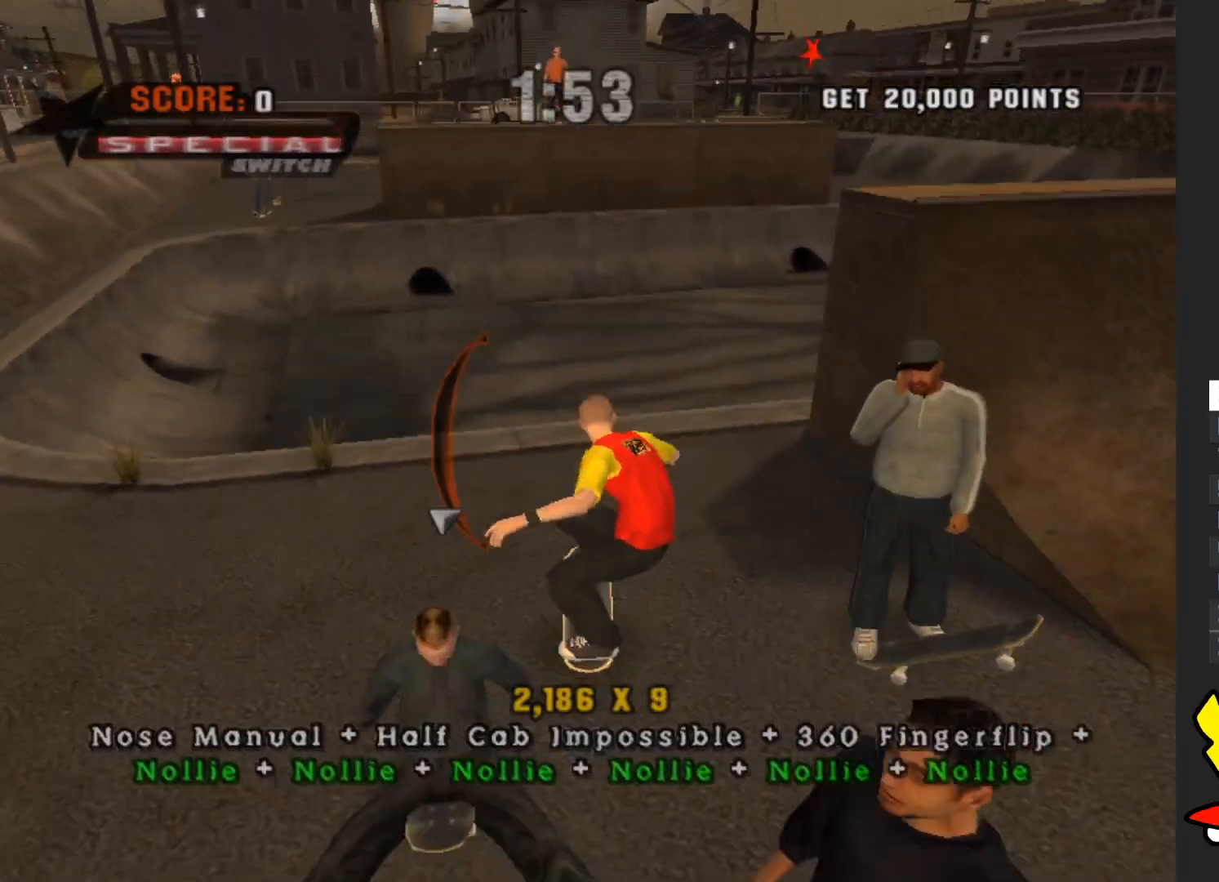
{"buttons": [], "left_stick": "center", "right_stick": "center", "events": [[67, "X", "down"], [83, "A", "up"], [100, "left_stick", "down"], [150, "X", "up"], [217, "left_stick", "center"]]}
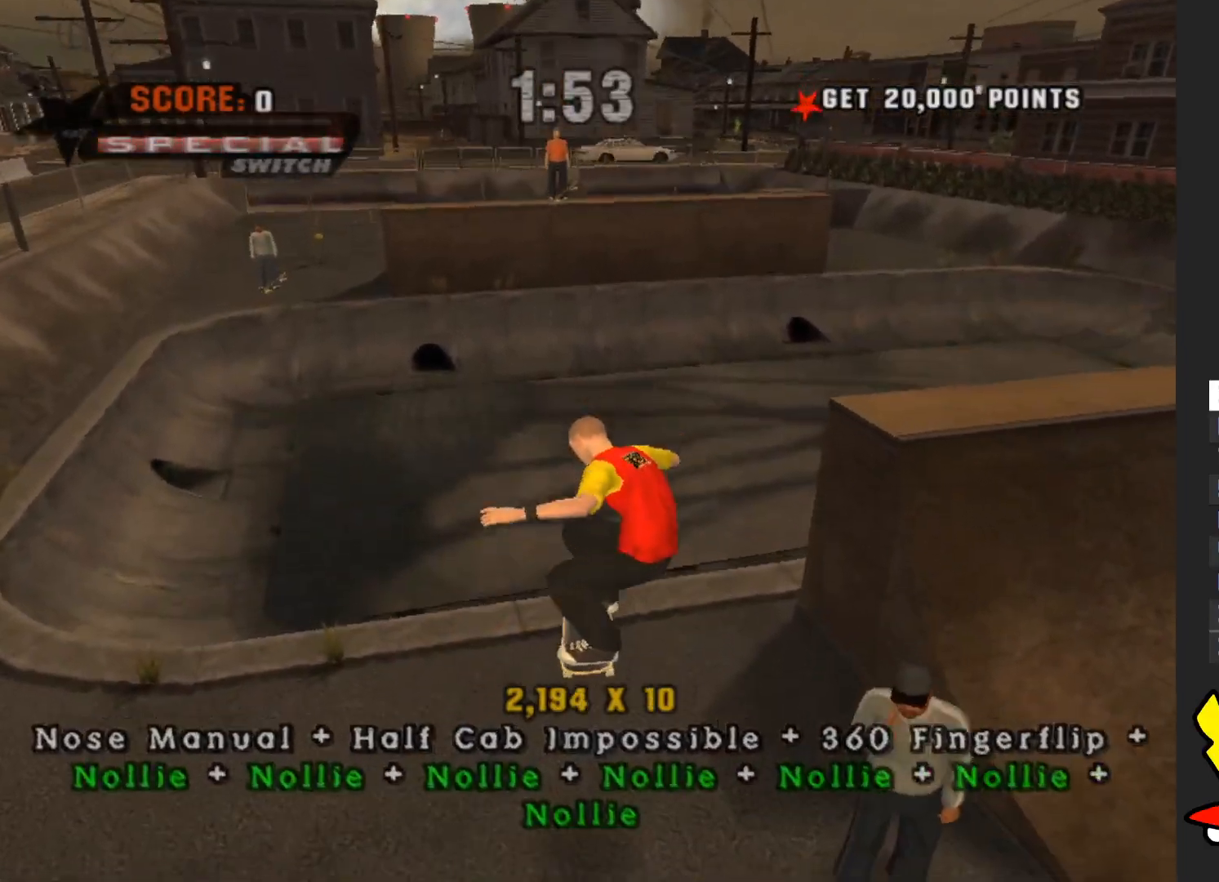
{"buttons": [], "left_stick": "down", "right_stick": "center", "events": [[50, "left_stick", "down"]]}
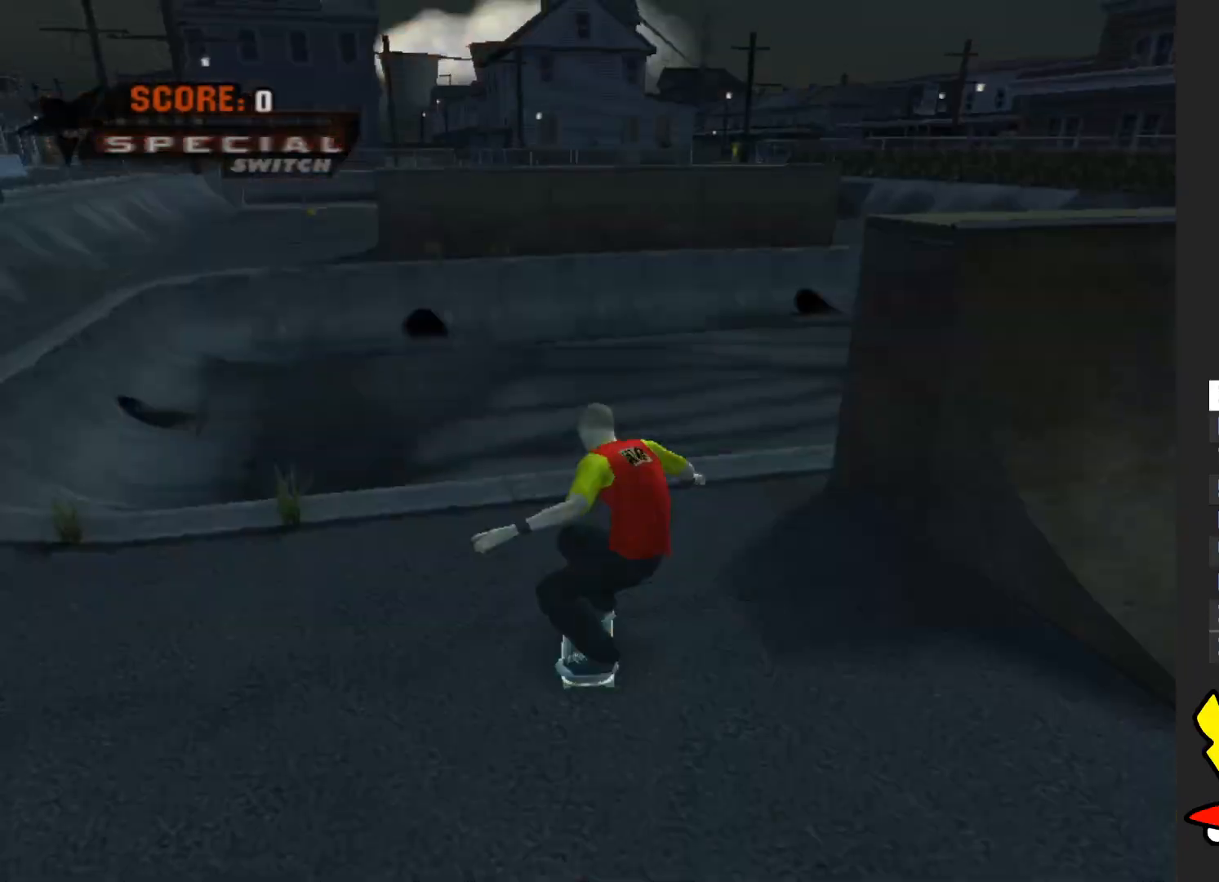
{"buttons": [], "left_stick": "center", "right_stick": "center", "events": [[417, "left_stick", "center"]]}
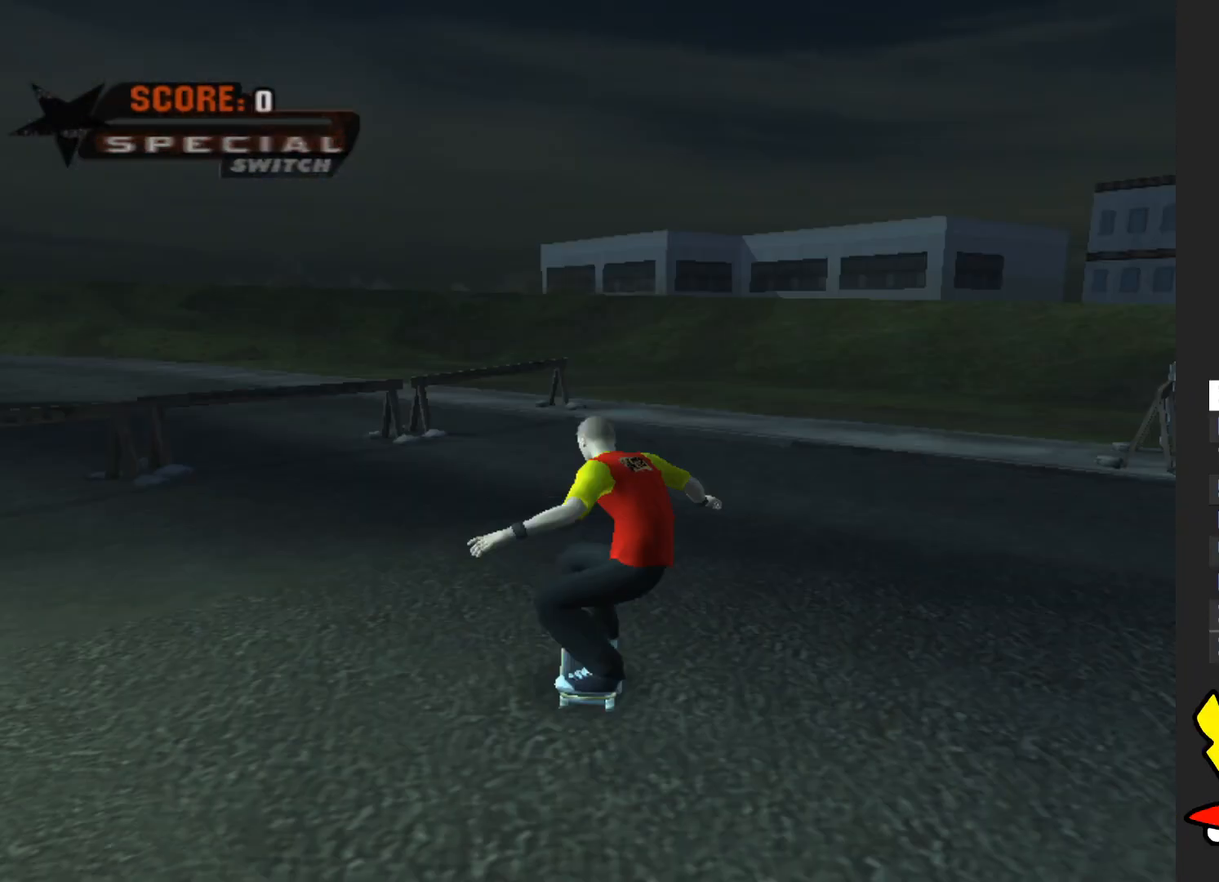
{"buttons": ["A"], "left_stick": "center", "right_stick": "center", "events": [[500, "A", "down"]]}
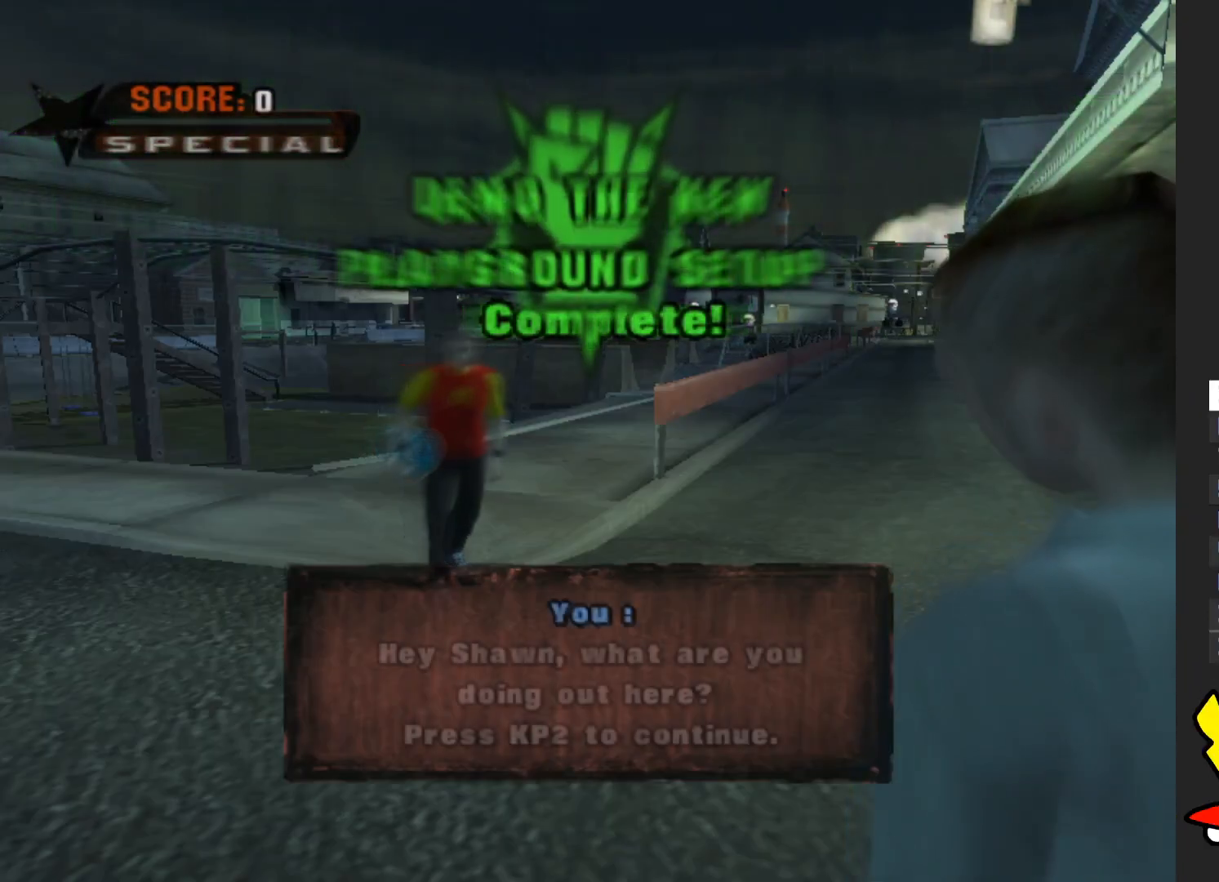
{"buttons": ["A"], "left_stick": "center", "right_stick": "center", "events": [[133, "A", "up"], [217, "A", "down"], [333, "A", "up"], [433, "A", "down"]]}
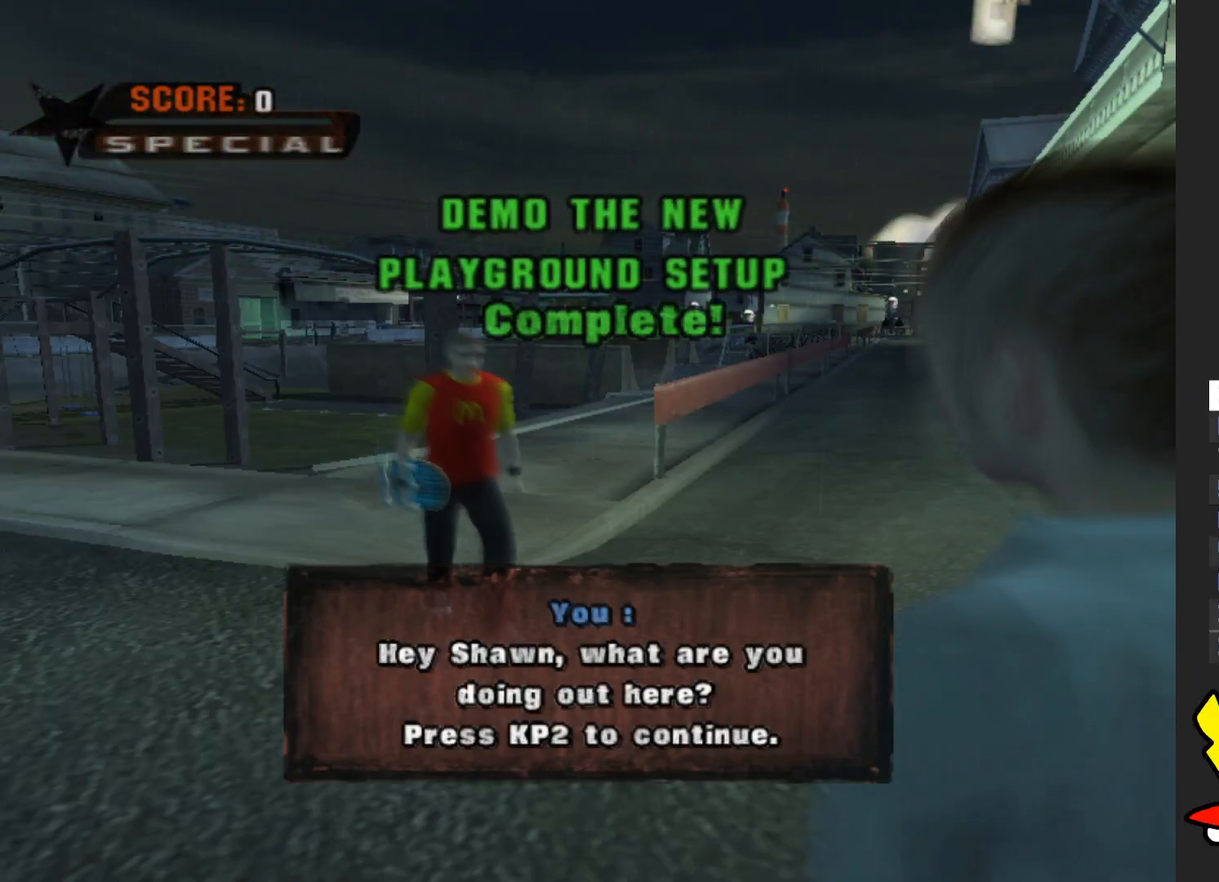
{"buttons": ["A"], "left_stick": "center", "right_stick": "center", "events": [[17, "A", "up"], [100, "A", "down"], [217, "A", "up"], [300, "A", "down"], [417, "A", "up"], [483, "A", "down"]]}
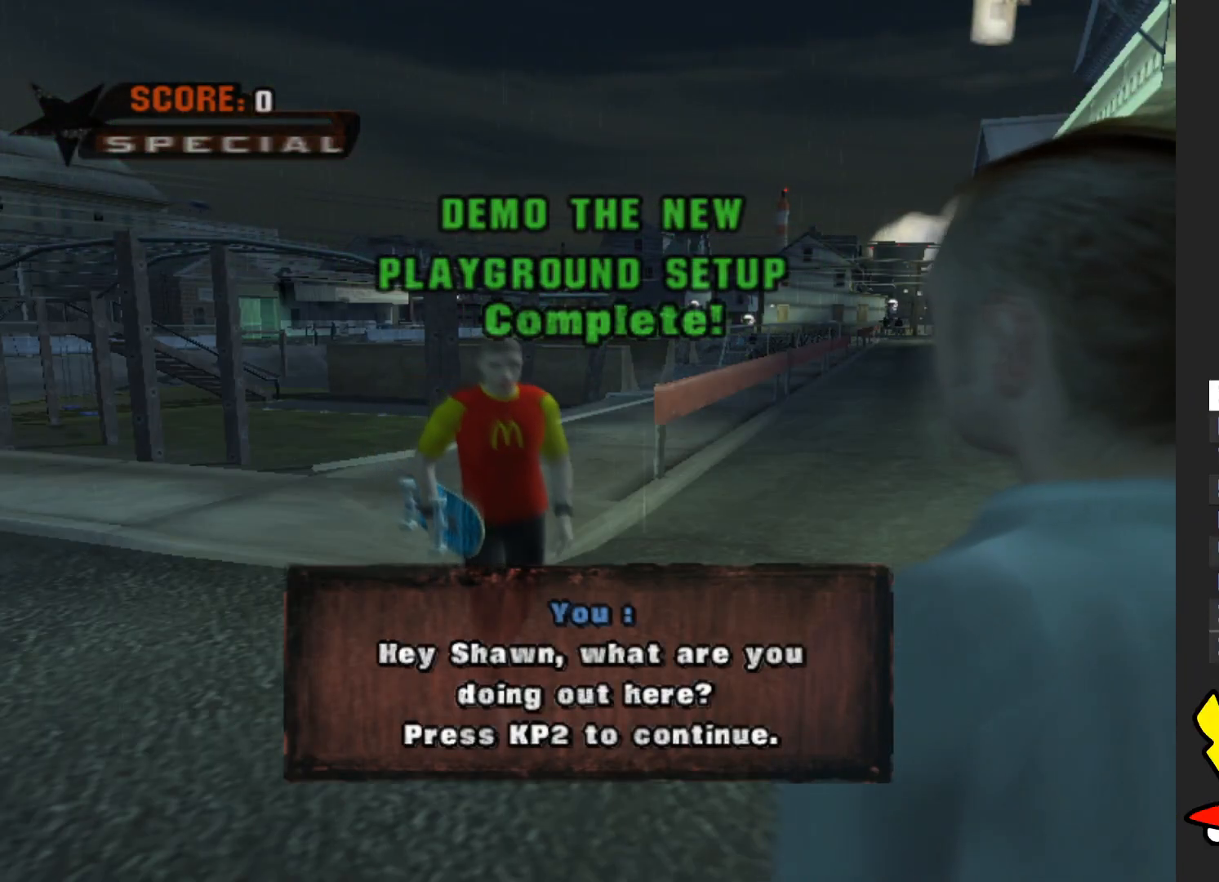
{"buttons": ["A"], "left_stick": "center", "right_stick": "center", "events": [[100, "A", "up"], [167, "A", "down"], [300, "A", "up"], [383, "A", "down"]]}
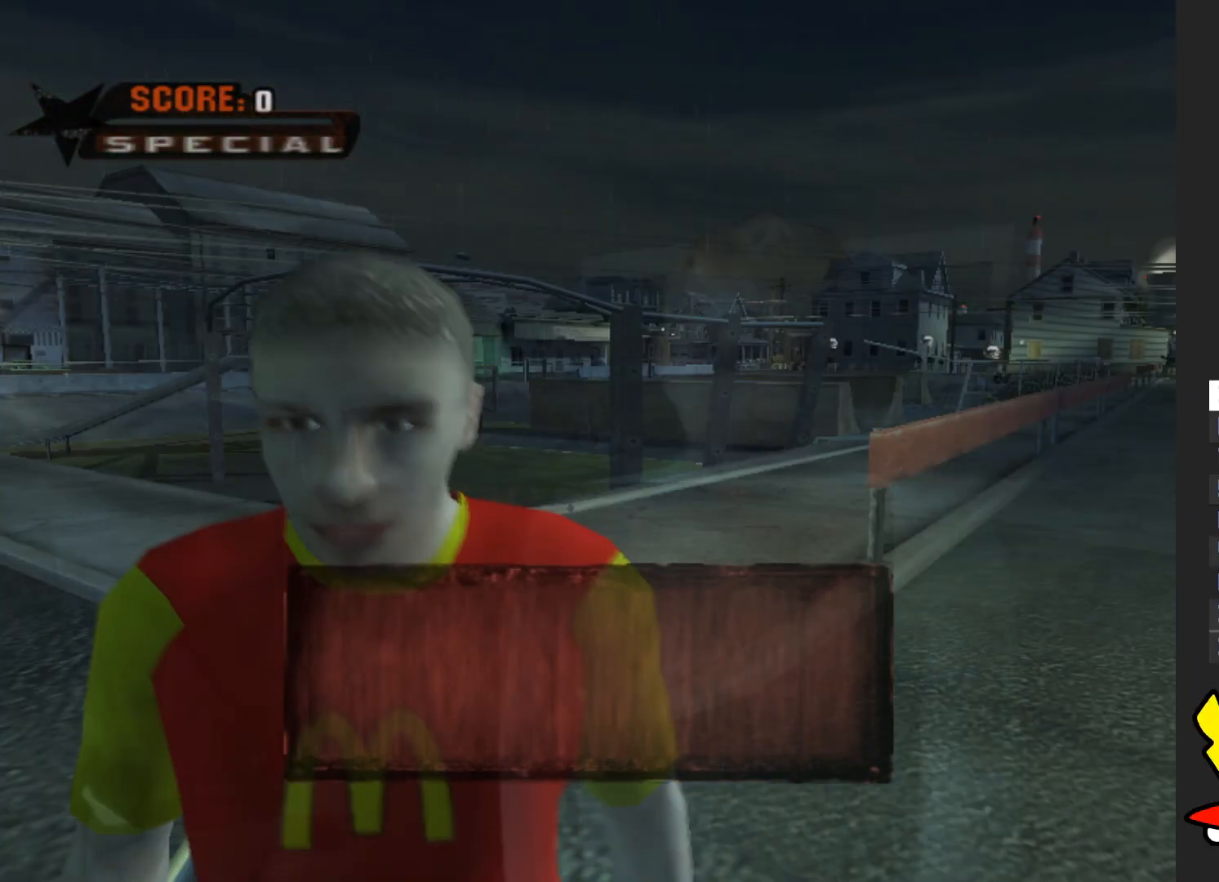
{"buttons": ["A"], "left_stick": "center", "right_stick": "center", "events": [[100, "A", "up"], [183, "A", "down"], [350, "A", "up"], [417, "A", "down"]]}
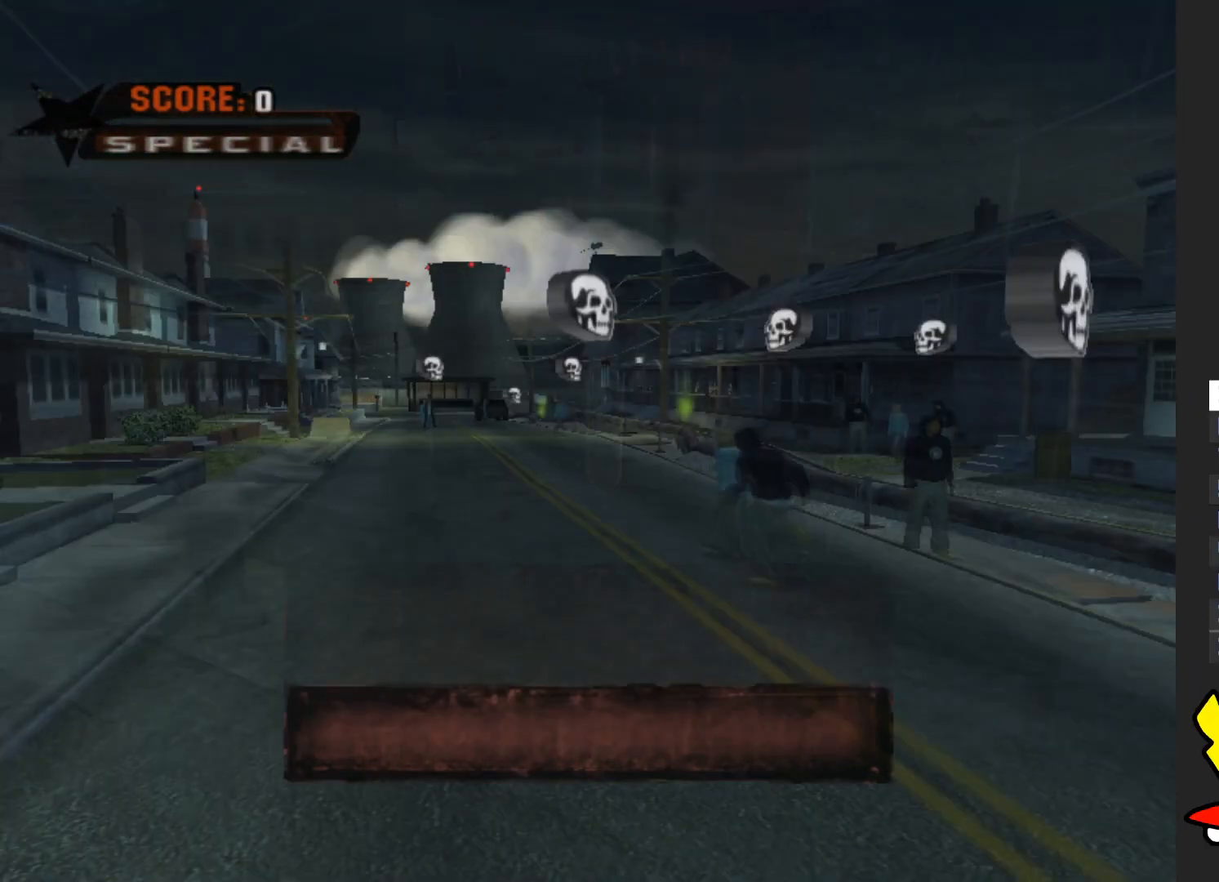
{"buttons": [], "left_stick": "center", "right_stick": "center", "events": [[183, "A", "up"], [233, "A", "down"], [417, "A", "up"]]}
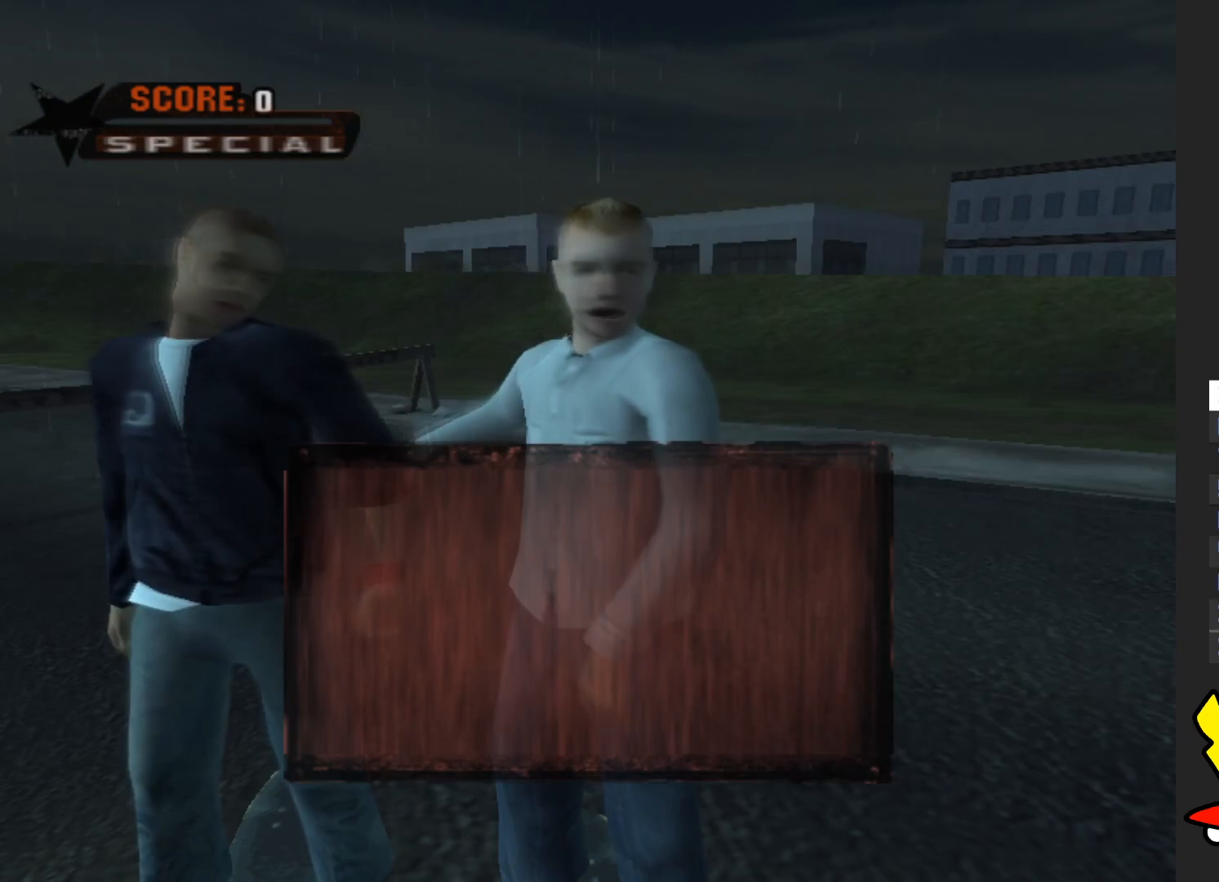
{"buttons": [], "left_stick": "center", "right_stick": "center", "events": [[33, "A", "down"], [217, "A", "up"], [300, "A", "down"], [483, "A", "up"]]}
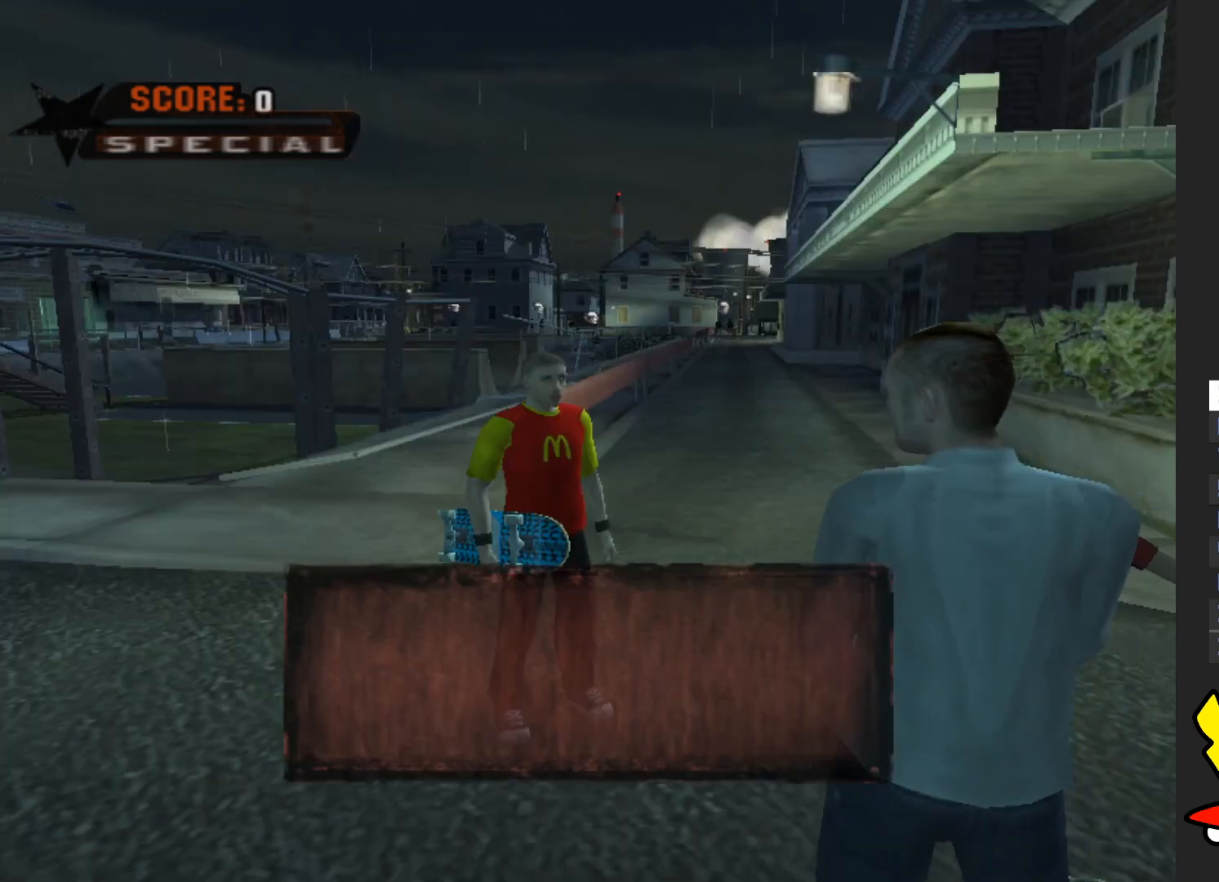
{"buttons": ["A"], "left_stick": "center", "right_stick": "center", "events": [[17, "A", "down"]]}
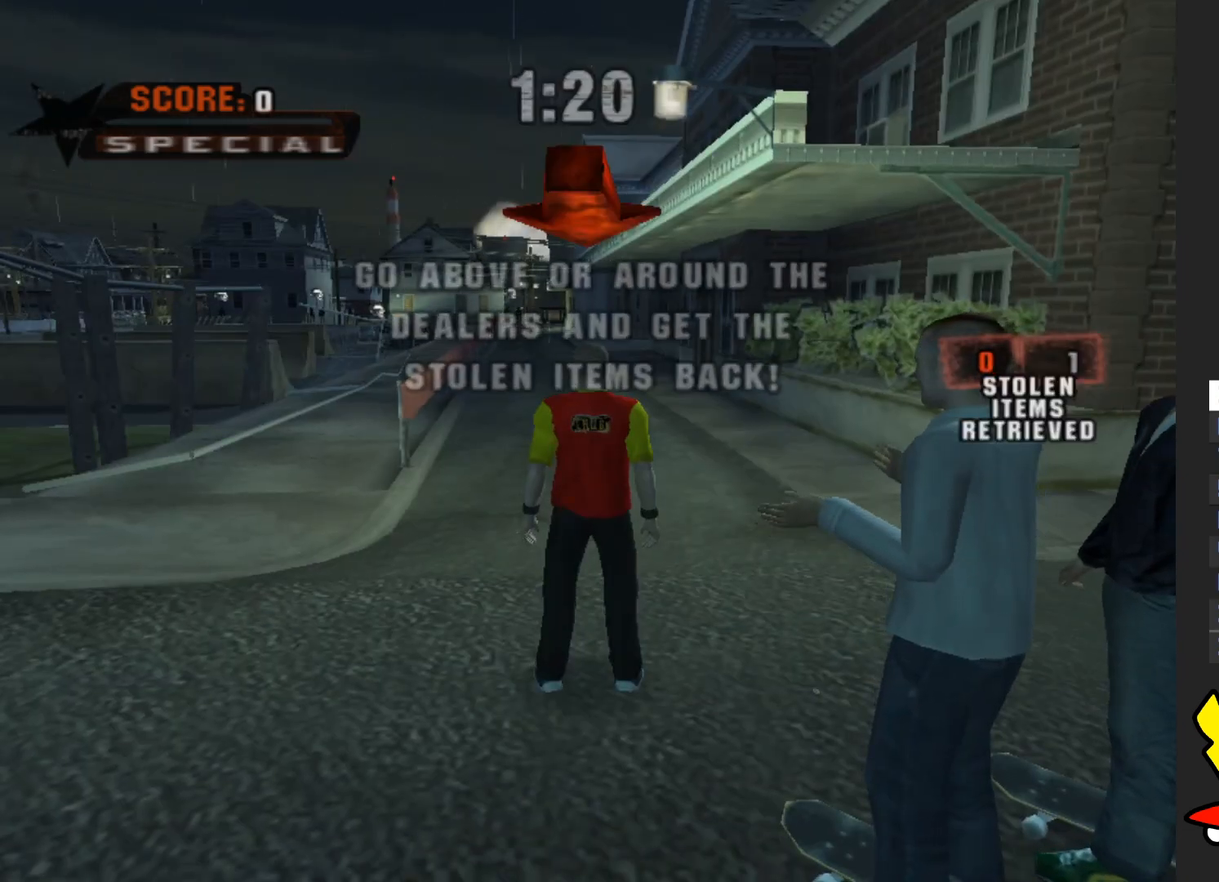
{"buttons": ["A"], "left_stick": "up", "right_stick": "center", "events": [[67, "left_stick", "up"]]}
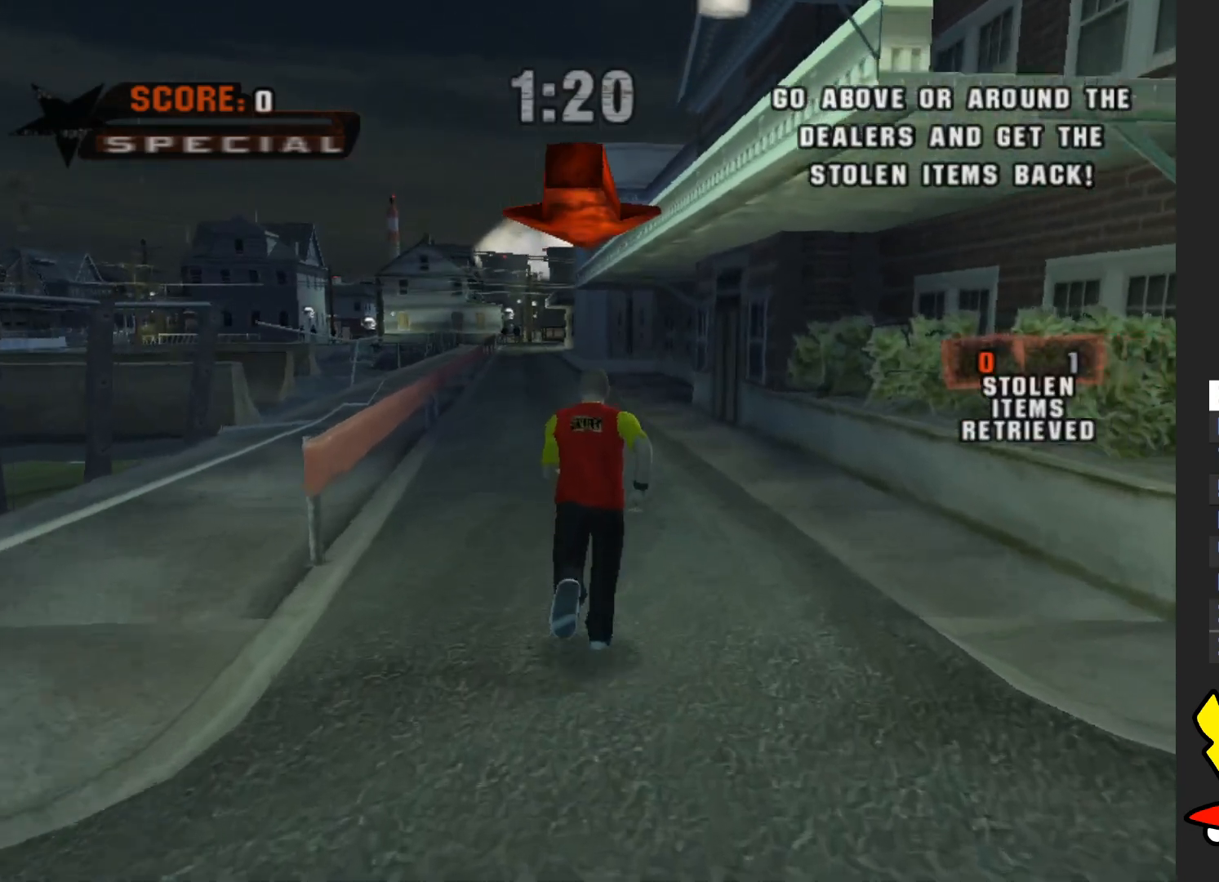
{"buttons": ["A"], "left_stick": "up", "right_stick": "center", "events": []}
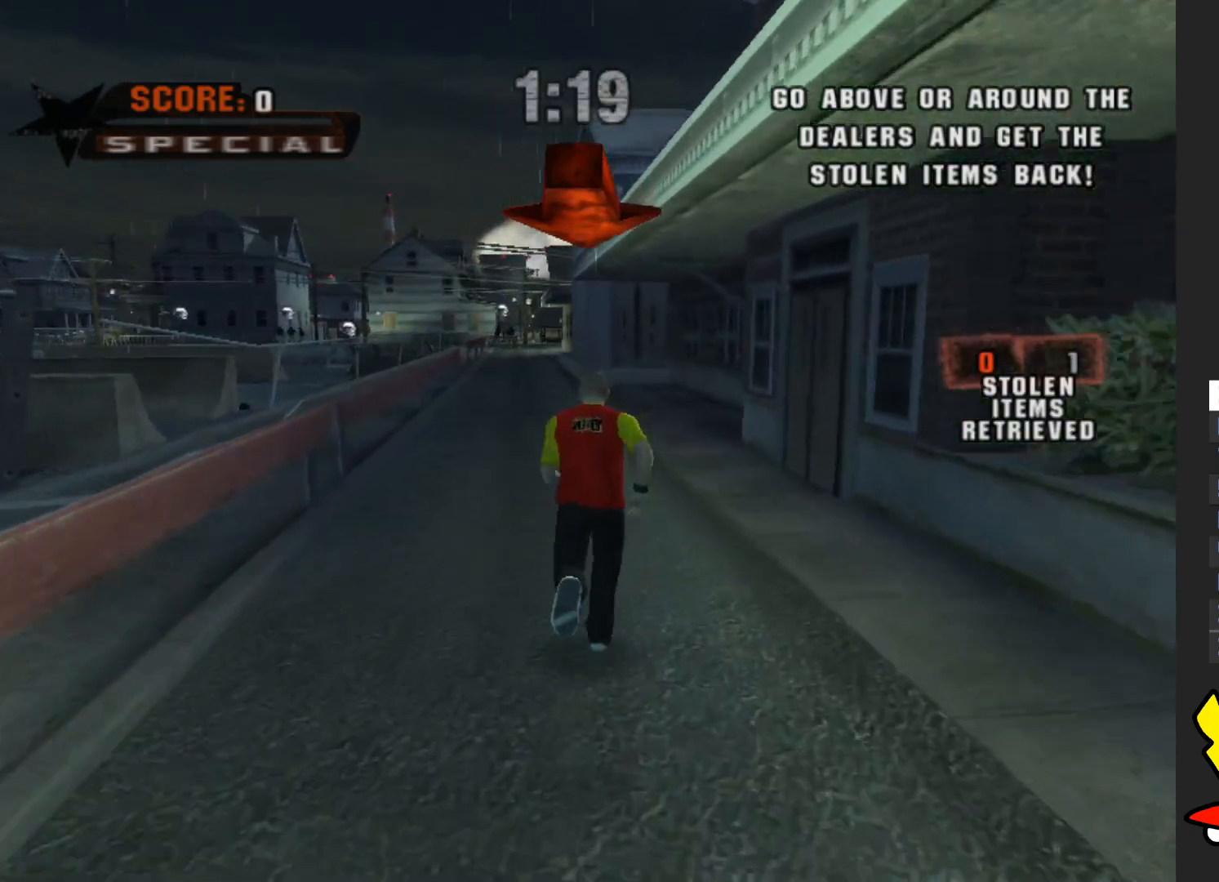
{"buttons": ["A"], "left_stick": "up", "right_stick": "center", "events": []}
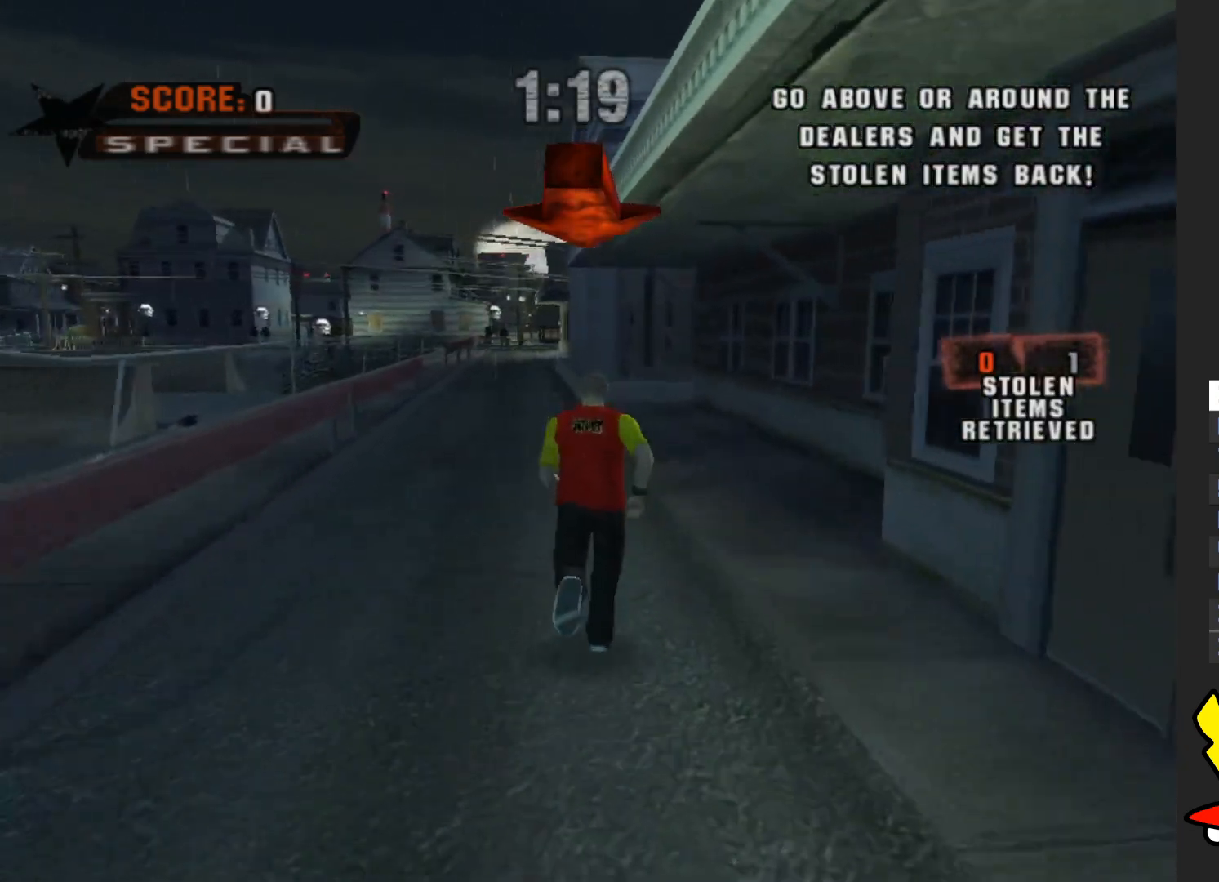
{"buttons": ["A"], "left_stick": "up", "right_stick": "center", "events": []}
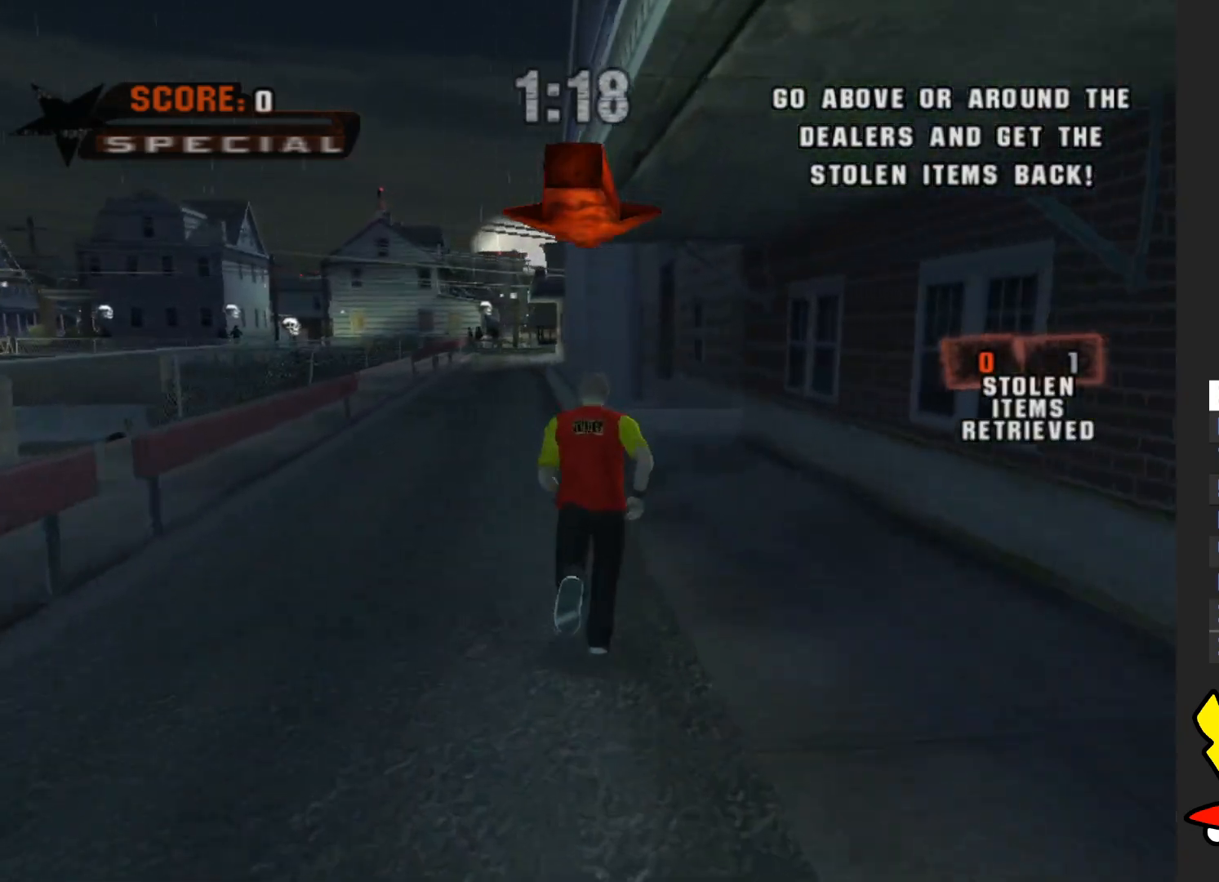
{"buttons": ["A"], "left_stick": "up", "right_stick": "center", "events": []}
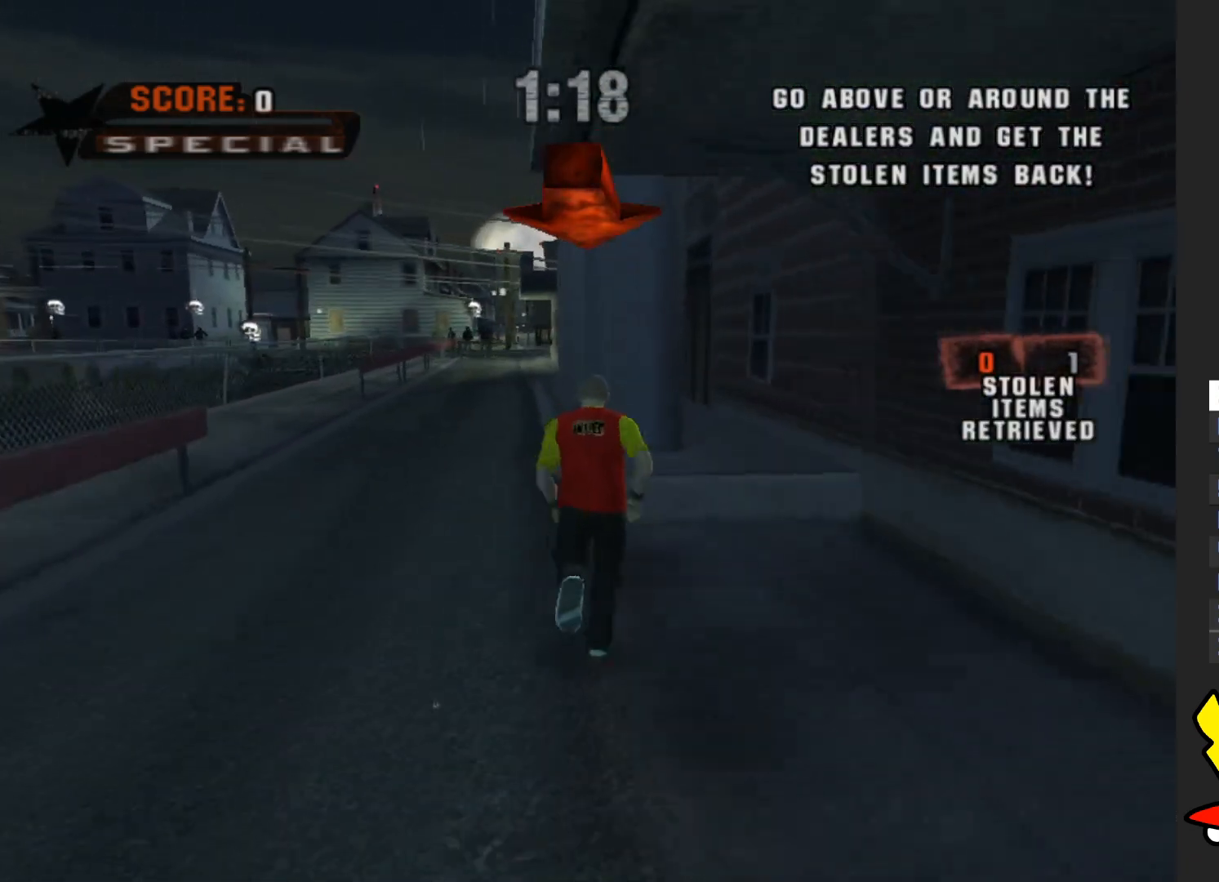
{"buttons": ["A"], "left_stick": "up", "right_stick": "center", "events": []}
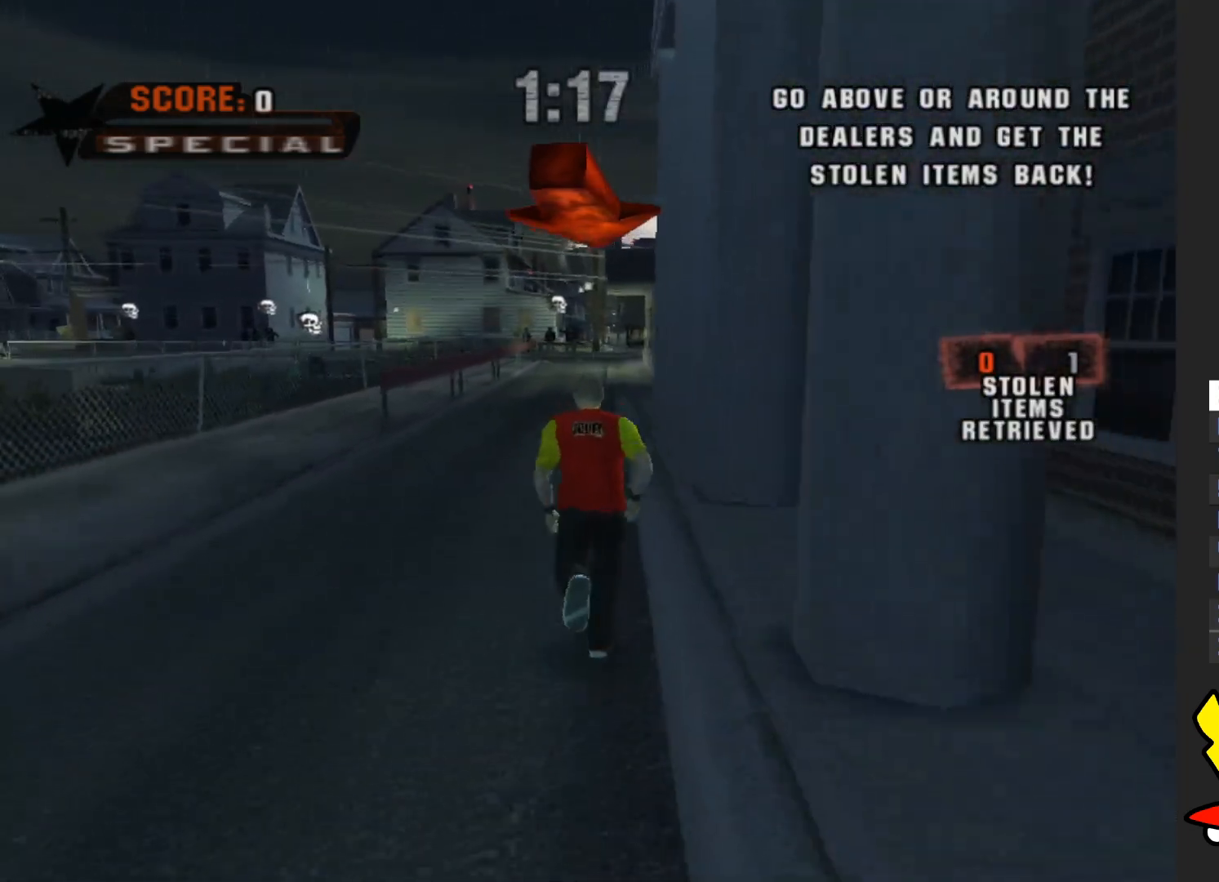
{"buttons": ["A"], "left_stick": "up-right", "right_stick": "center", "events": [[450, "left_stick", "up-right"]]}
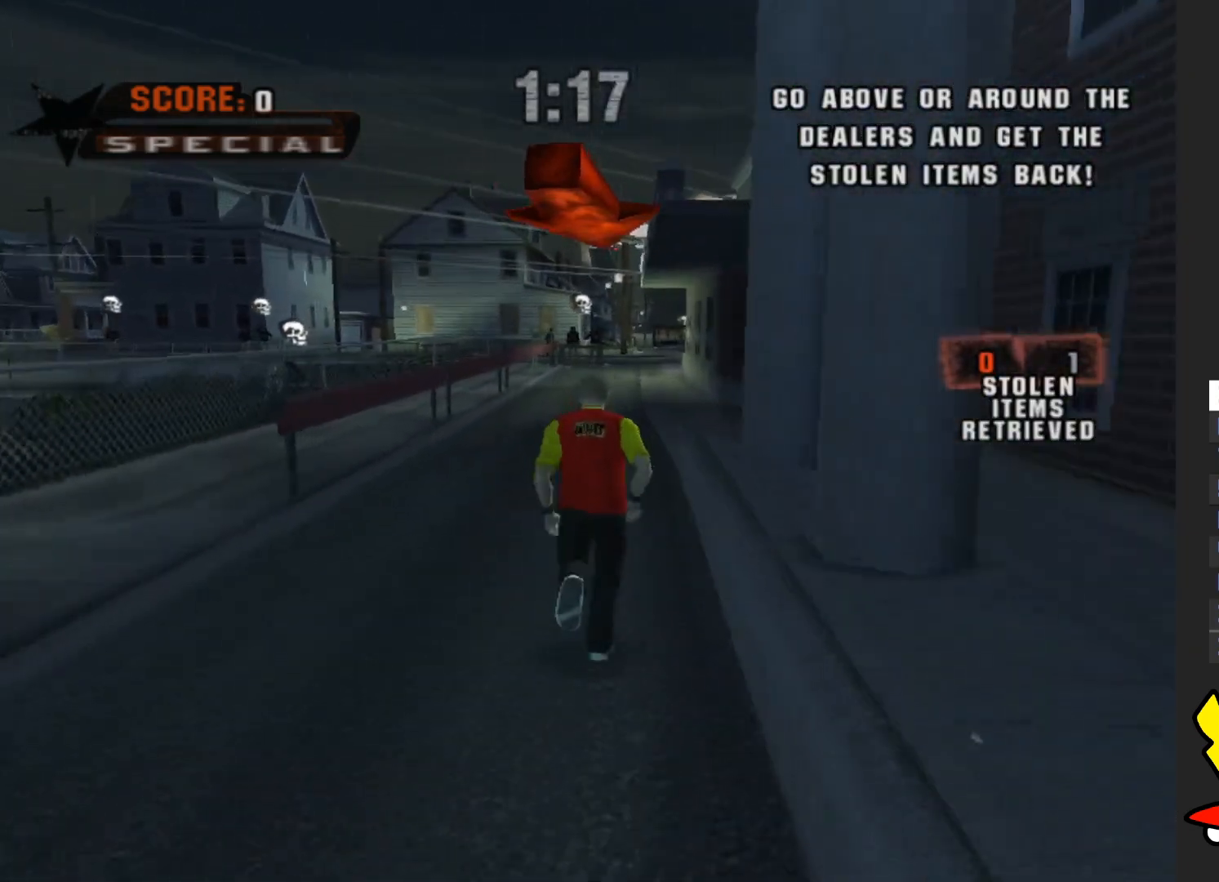
{"buttons": [], "left_stick": "up-right", "right_stick": "center", "events": [[367, "A", "up"]]}
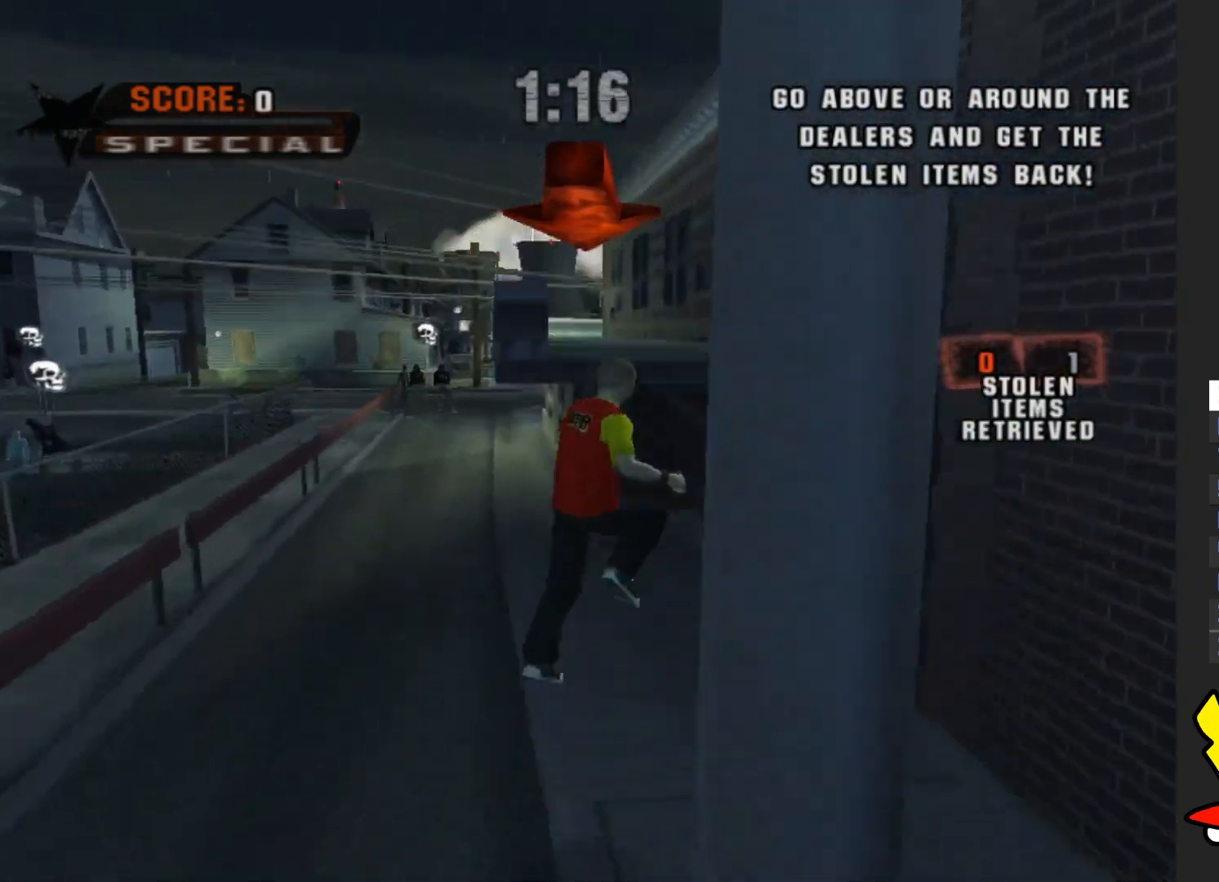
{"buttons": ["R1"], "left_stick": "up", "right_stick": "center", "events": [[100, "left_stick", "up"], [133, "R1", "down"]]}